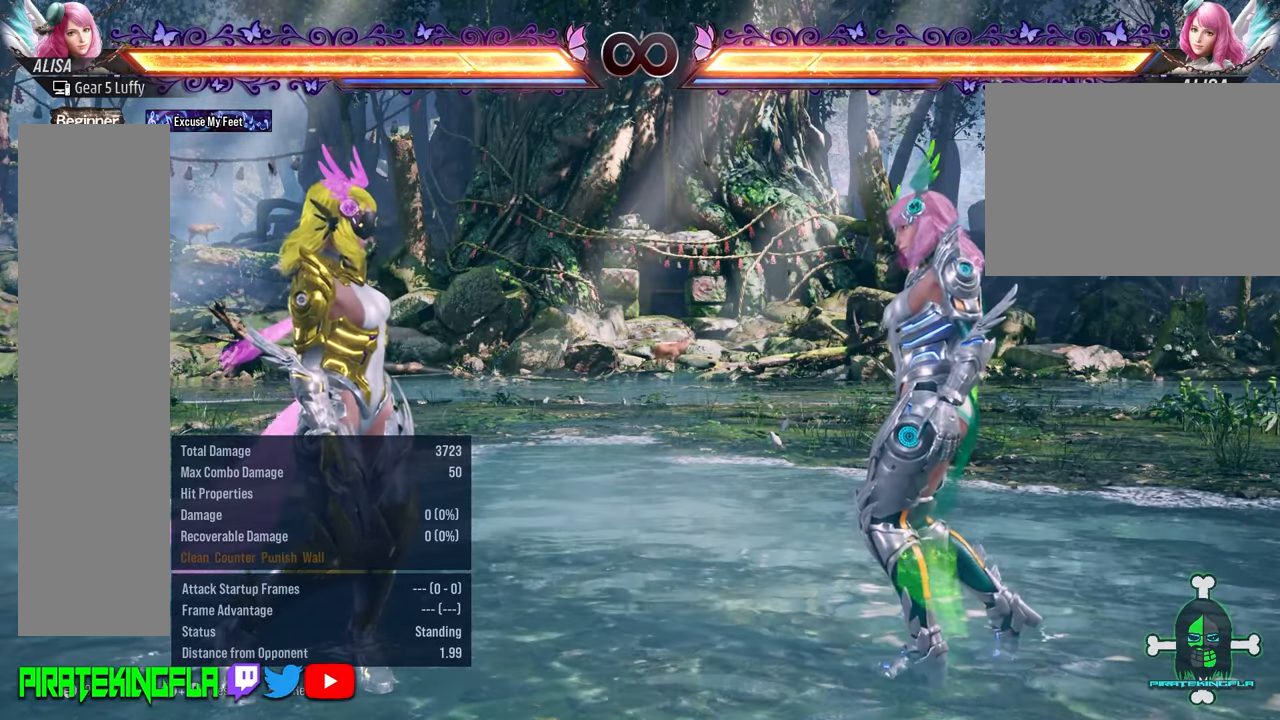
Gameplay with a controller (arcade stick); each line is a JSON object with the inputs held at the frame after it. "events" lists button and stick changes between this image and that frame as [ms after this image, input, new state], when the widget could be followed in between. Not read: L3 R3.
{"buttons": [], "left_stick": "center", "events": [[384, "left_stick", "right"], [434, "left_stick", "center"]]}
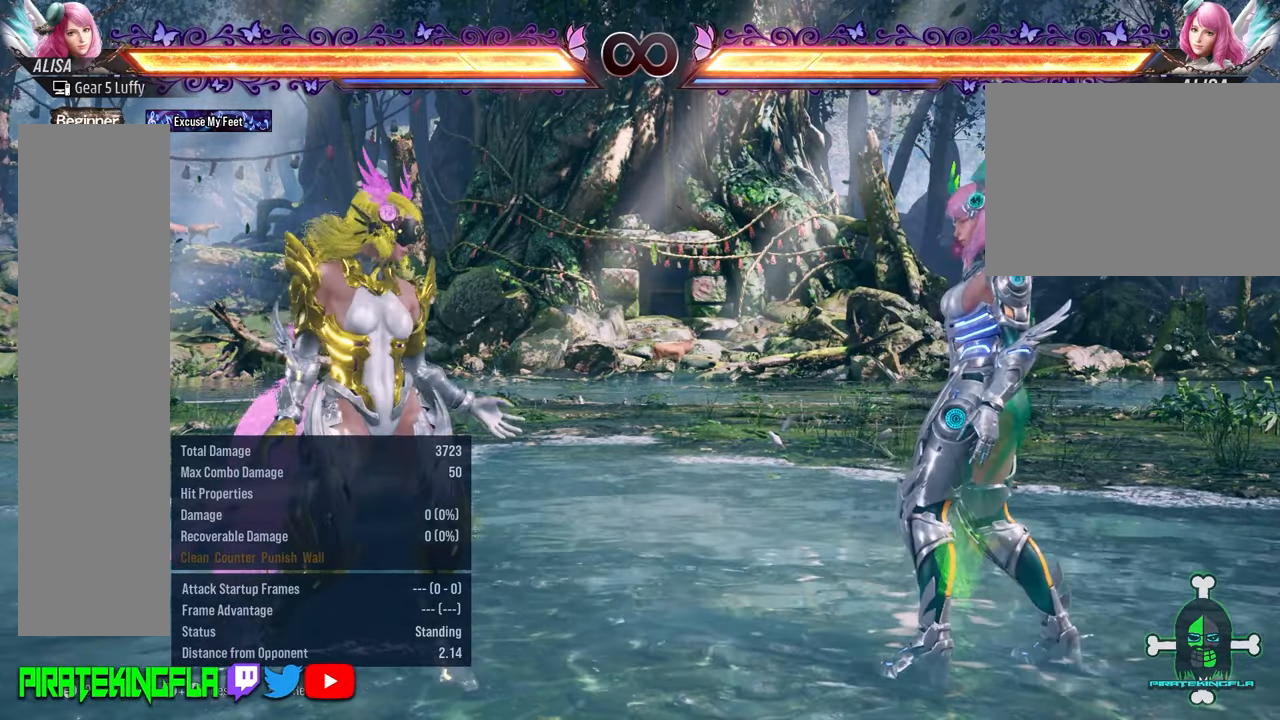
{"buttons": [], "left_stick": "center", "events": [[17, "left_stick", "right"], [67, "left_stick", "center"], [134, "left_stick", "right"], [250, "CROSS", "down"], [317, "CIRCLE", "down"], [334, "left_stick", "center"], [350, "CROSS", "up"], [400, "CIRCLE", "up"]]}
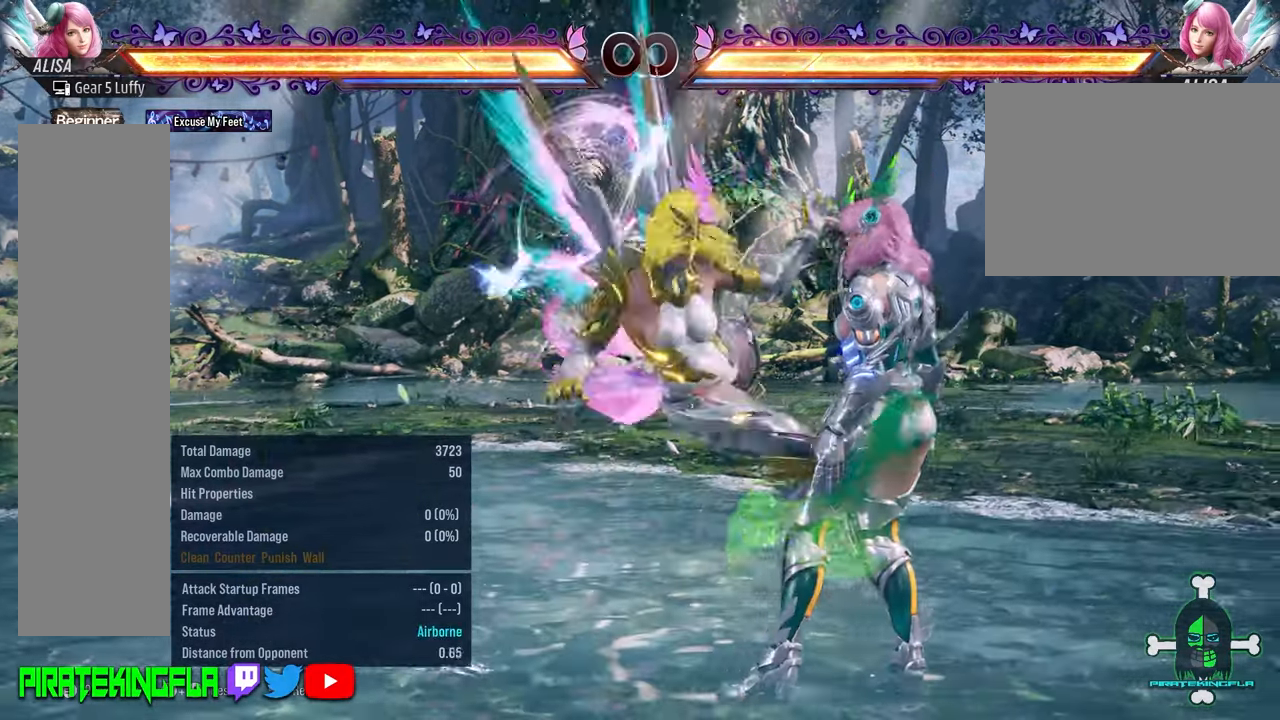
{"buttons": [], "left_stick": "center", "events": []}
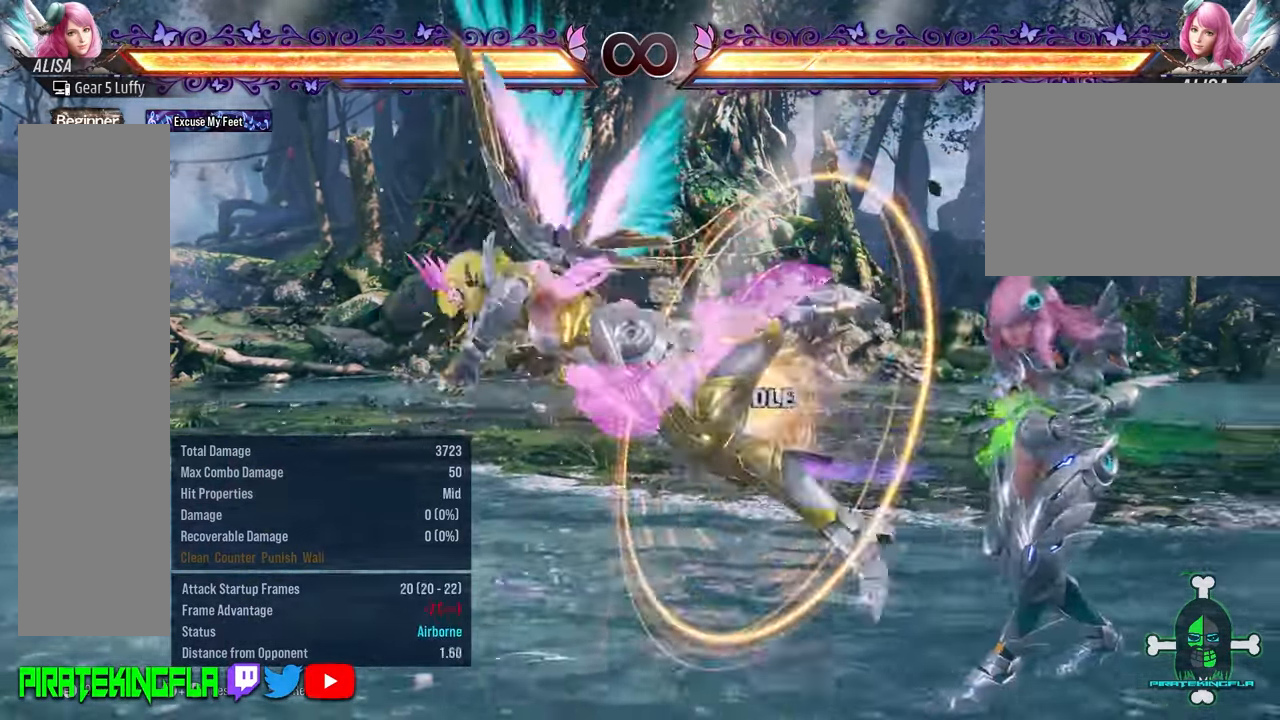
{"buttons": [], "left_stick": "center", "events": []}
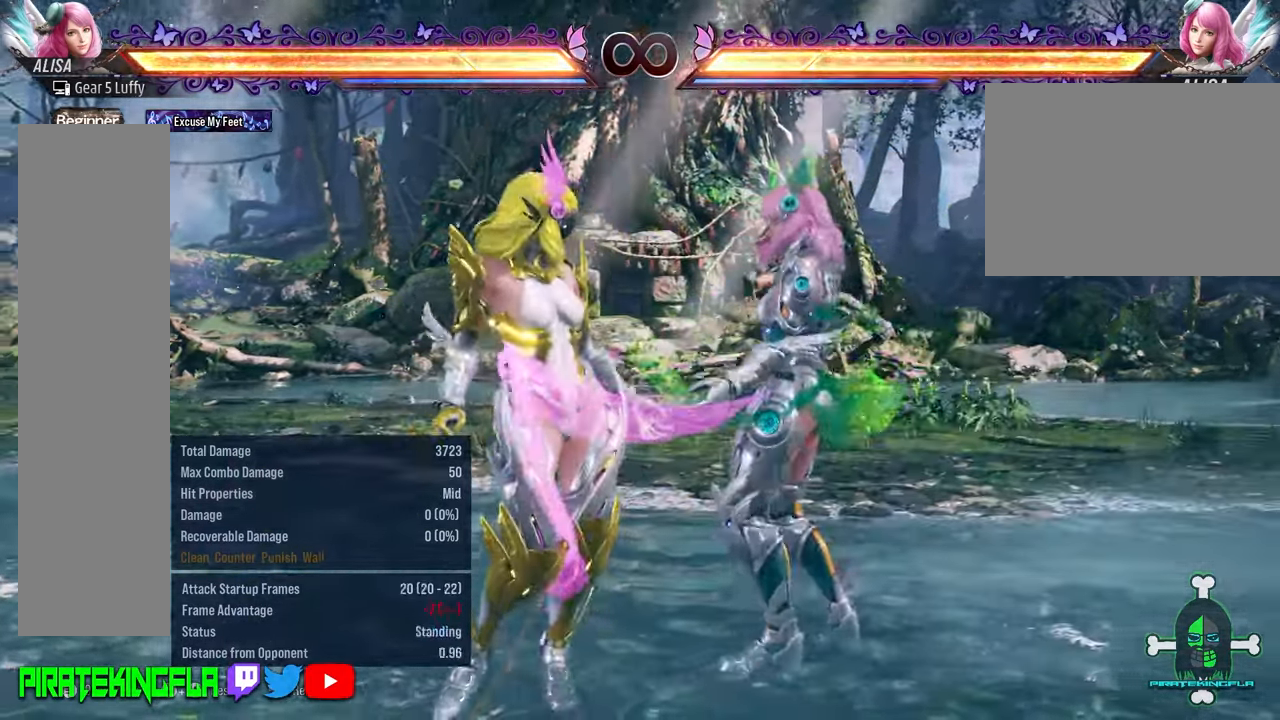
{"buttons": [], "left_stick": "right", "events": [[234, "left_stick", "right"], [284, "left_stick", "center"], [350, "left_stick", "right"], [400, "left_stick", "center"], [467, "left_stick", "right"]]}
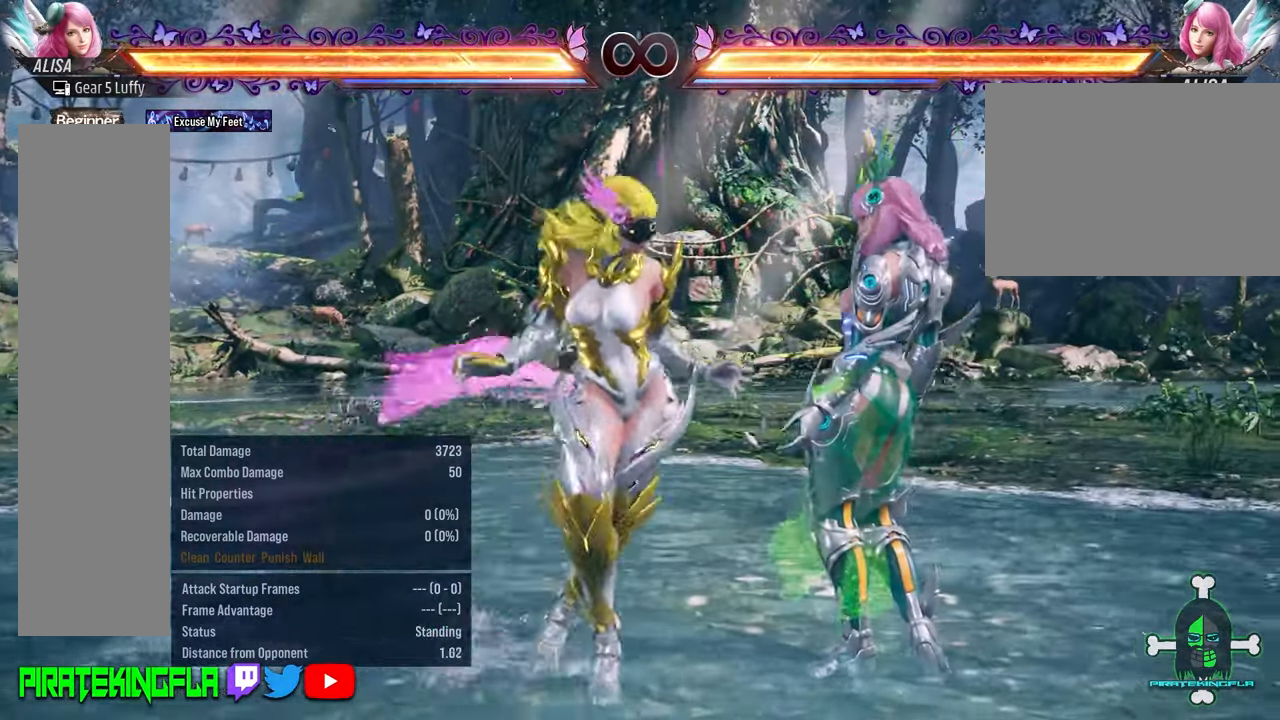
{"buttons": [], "left_stick": "center", "events": [[17, "CROSS", "down"], [84, "CIRCLE", "down"], [100, "left_stick", "center"], [117, "CROSS", "up"], [184, "CIRCLE", "up"]]}
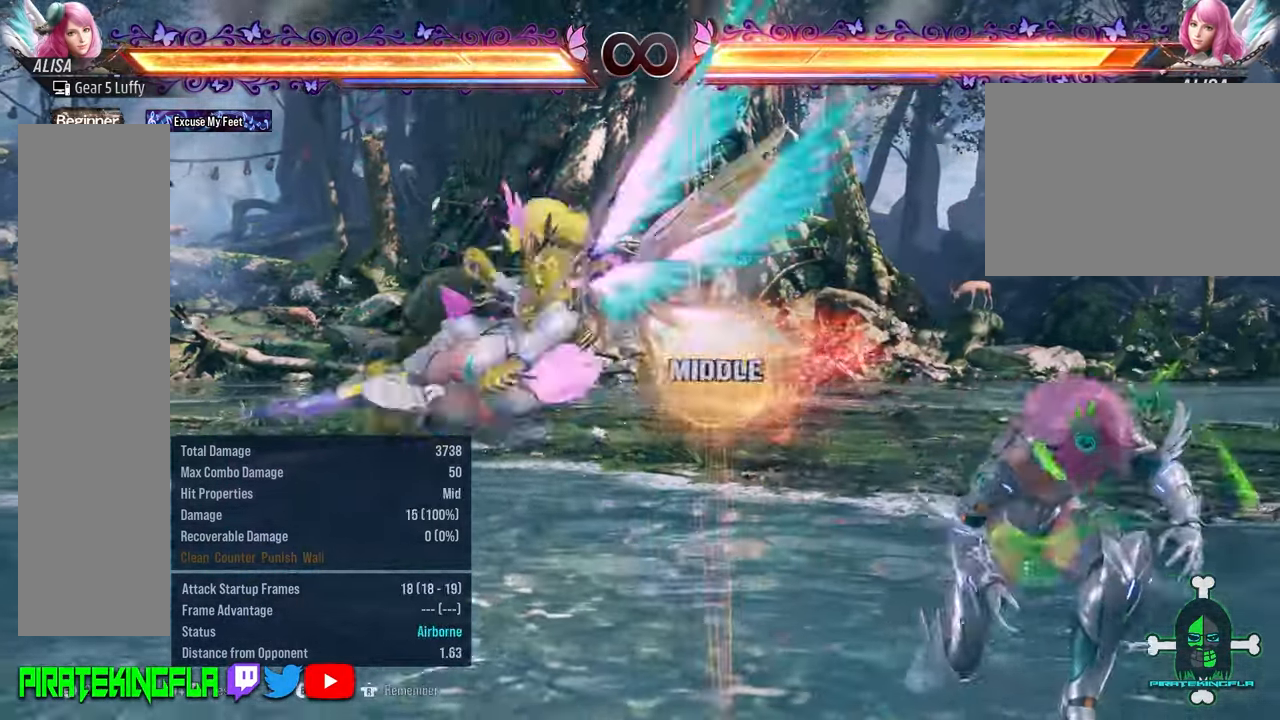
{"buttons": [], "left_stick": "center", "events": []}
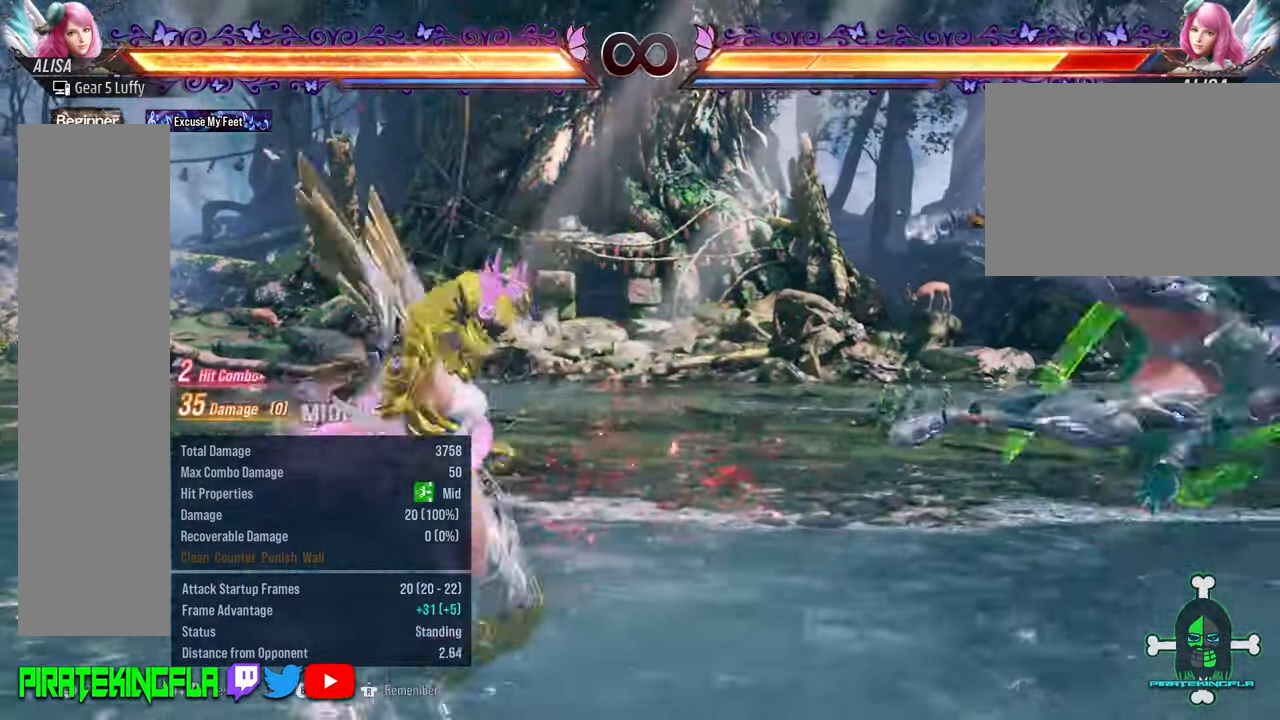
{"buttons": [], "left_stick": "center"}
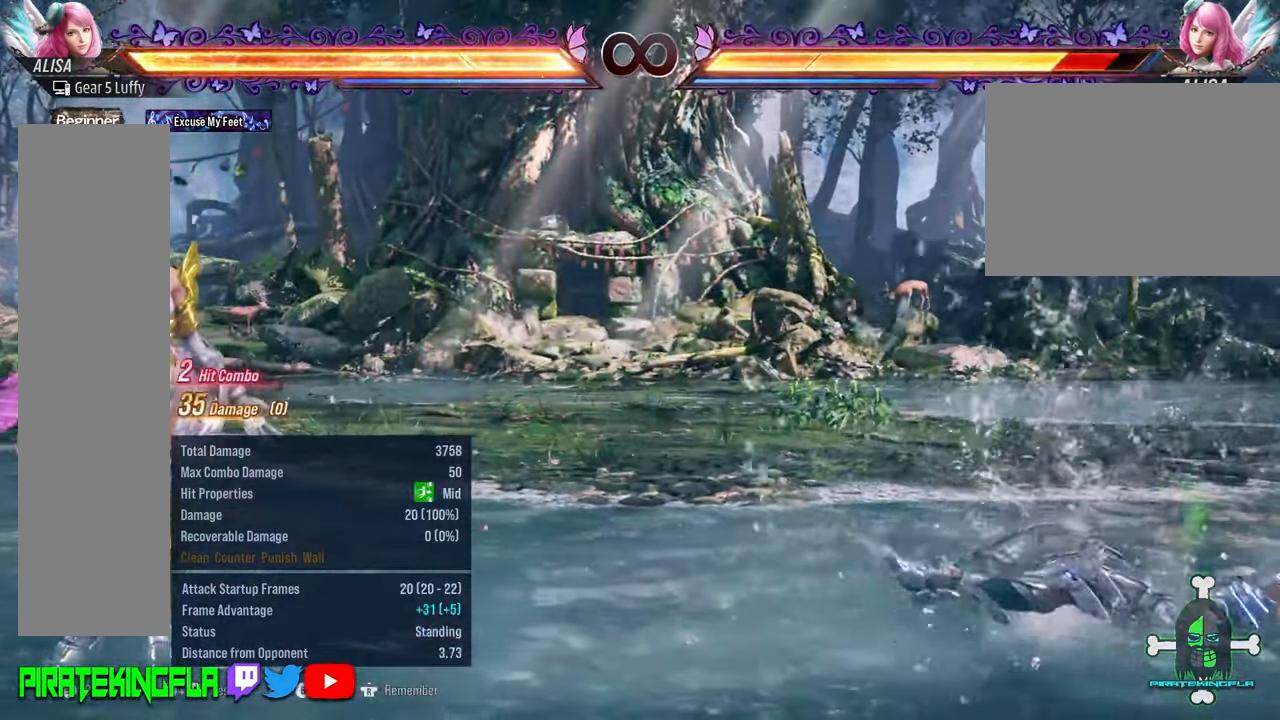
{"buttons": [], "left_stick": "center", "events": []}
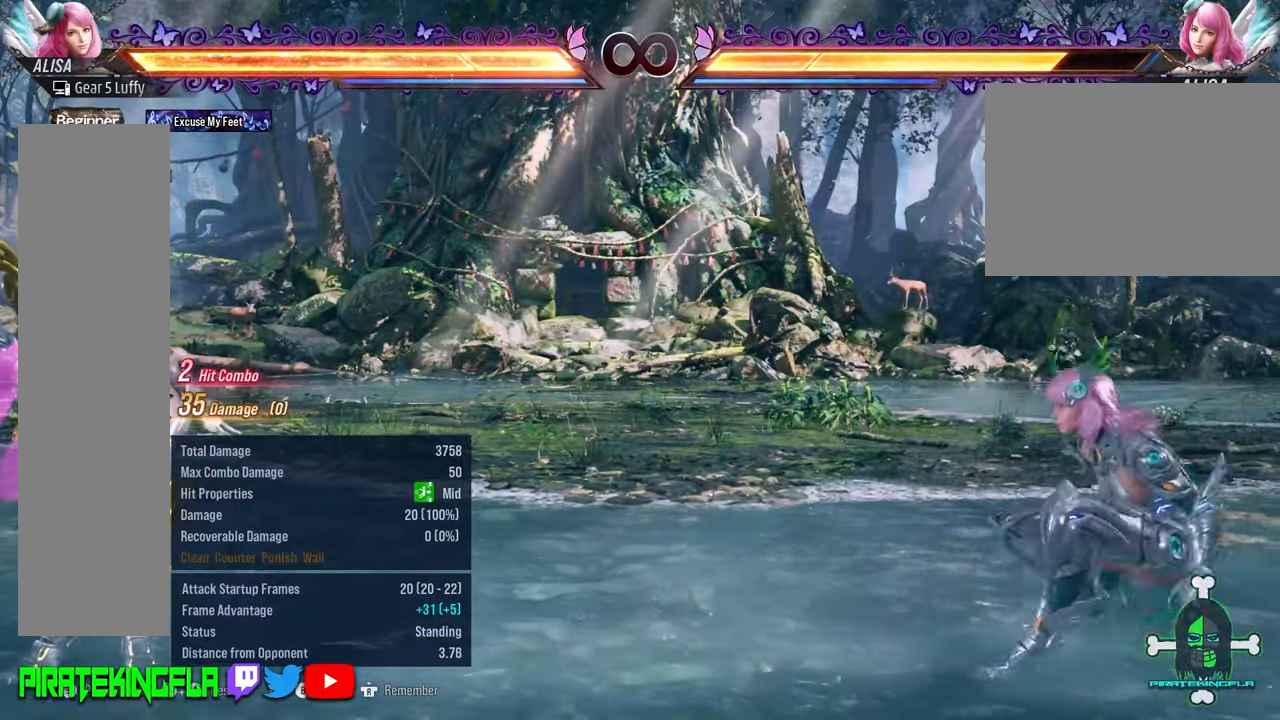
{"buttons": [], "left_stick": "center", "events": []}
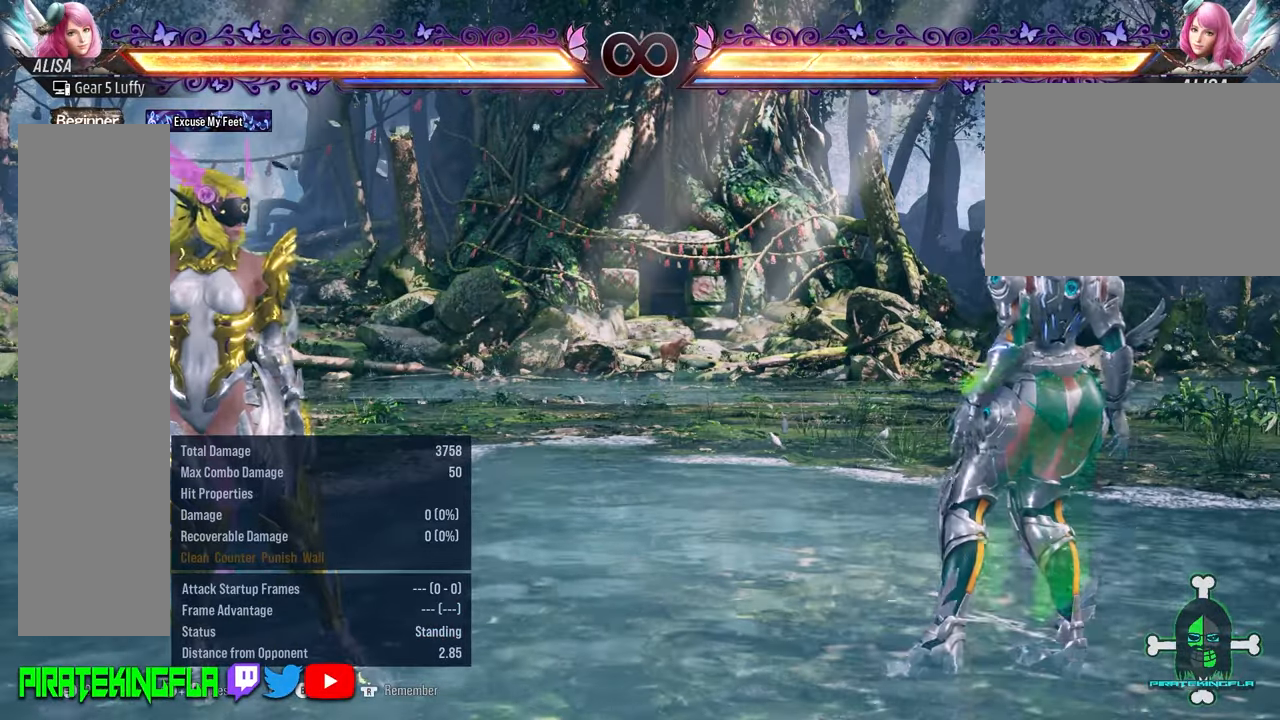
{"buttons": [], "left_stick": "center", "events": []}
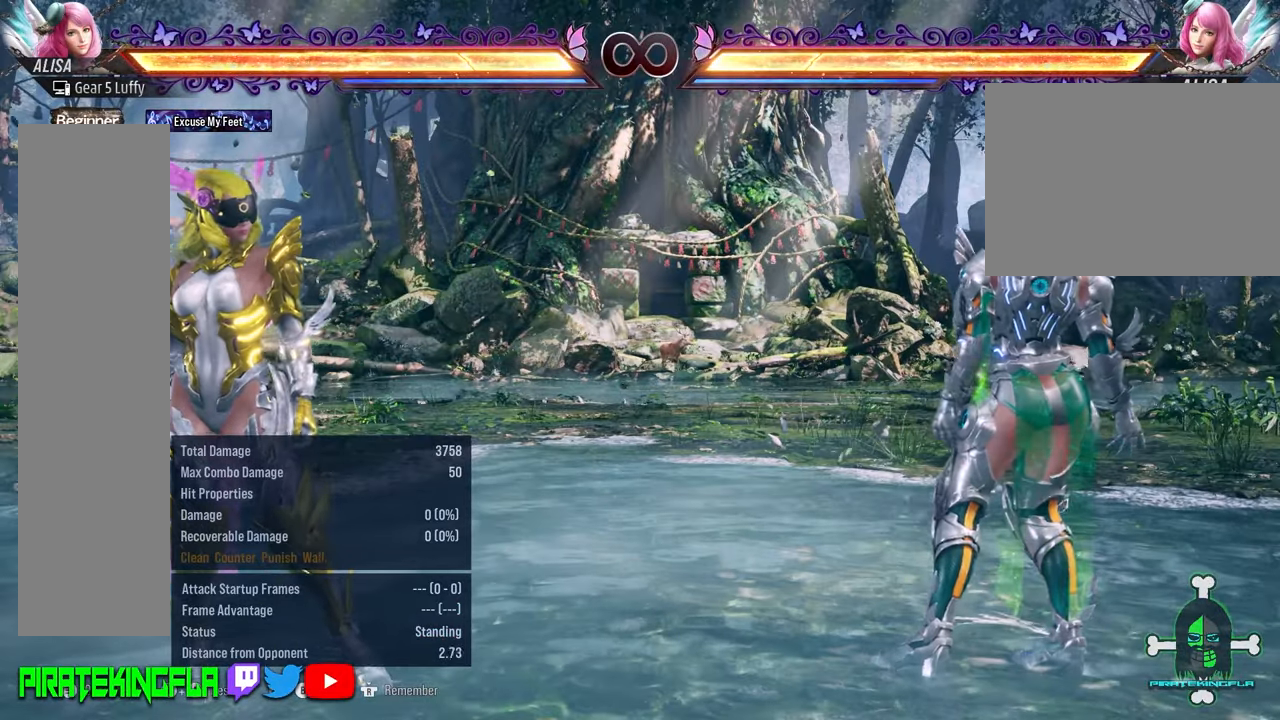
{"buttons": [], "left_stick": "center", "events": []}
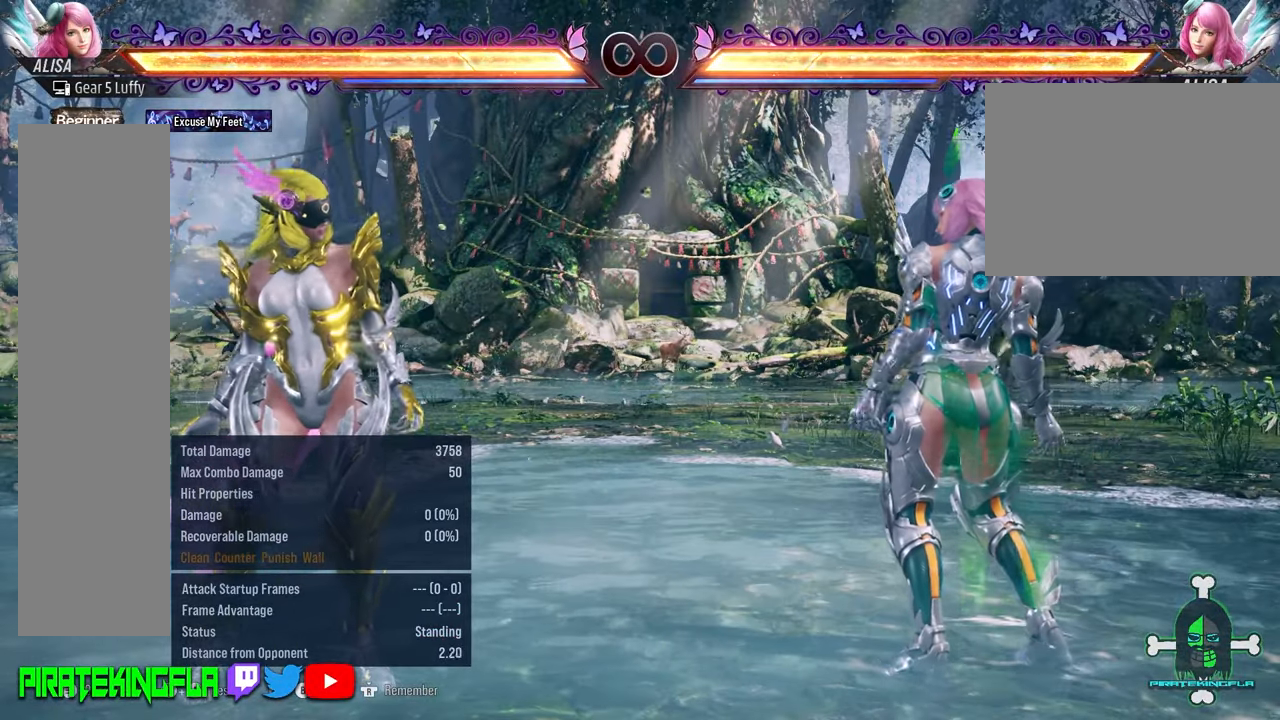
{"buttons": [], "left_stick": "center", "events": []}
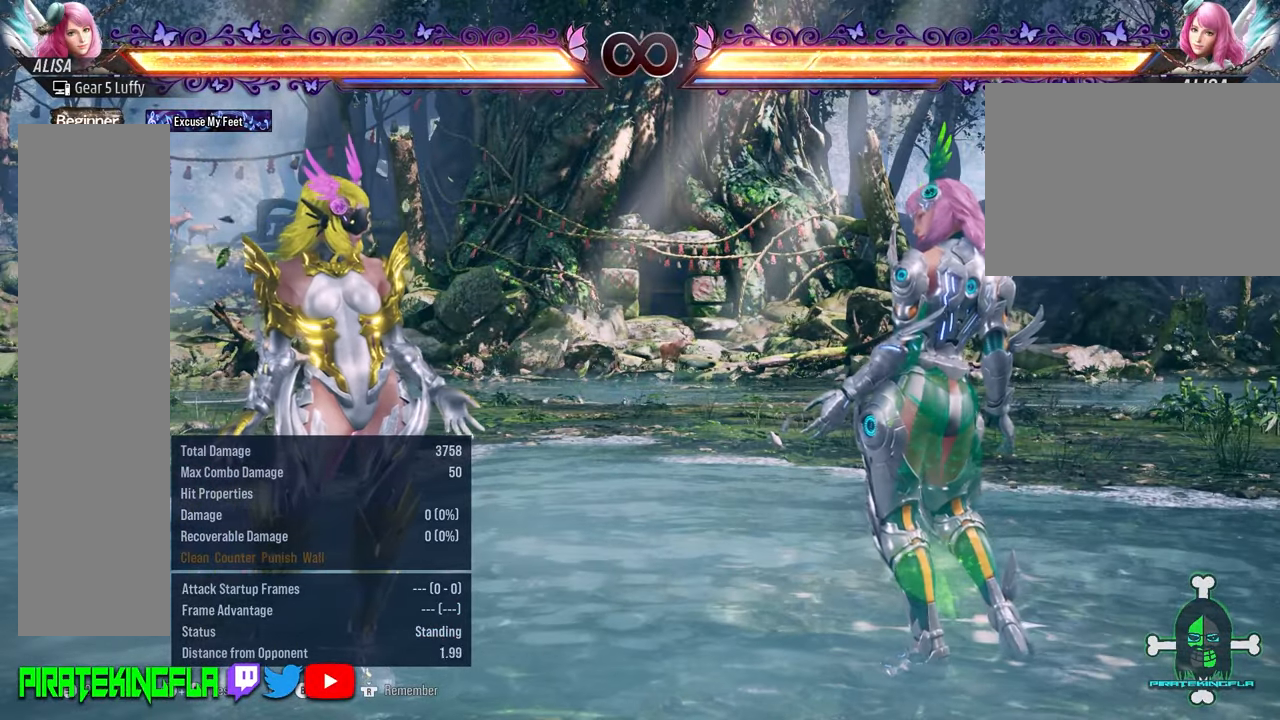
{"buttons": [], "left_stick": "center", "events": []}
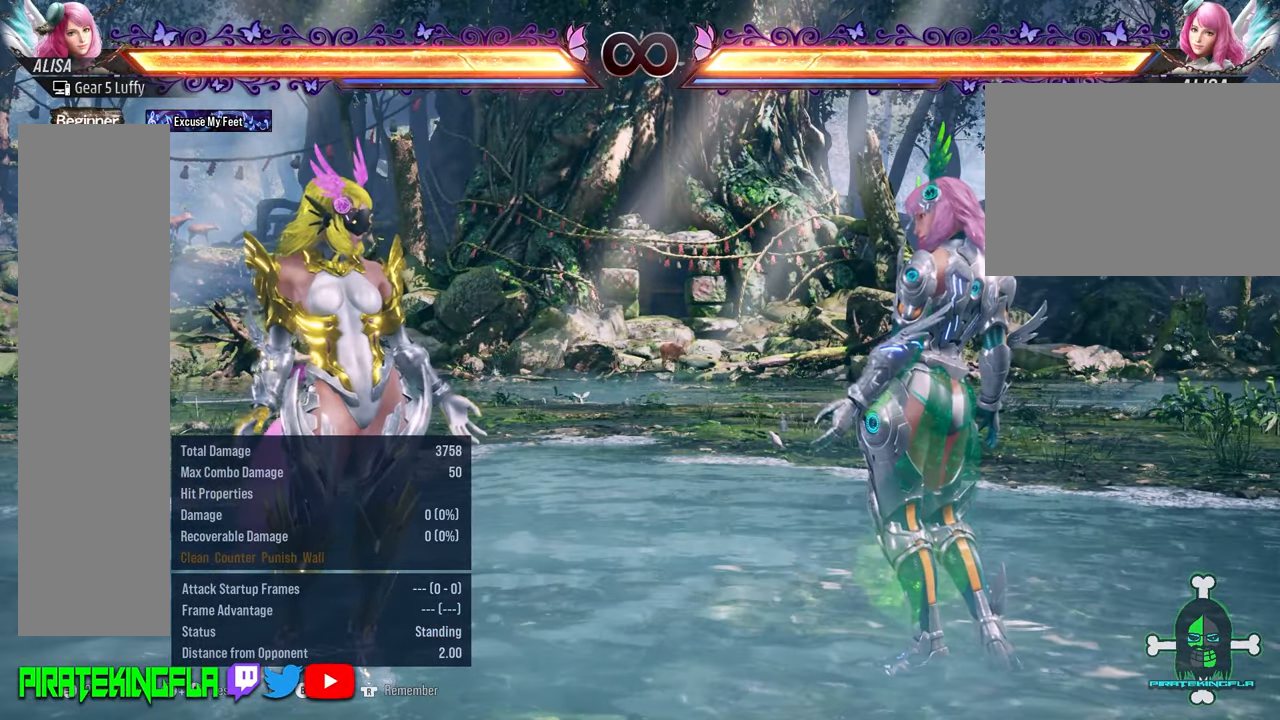
{"buttons": [], "left_stick": "center", "events": []}
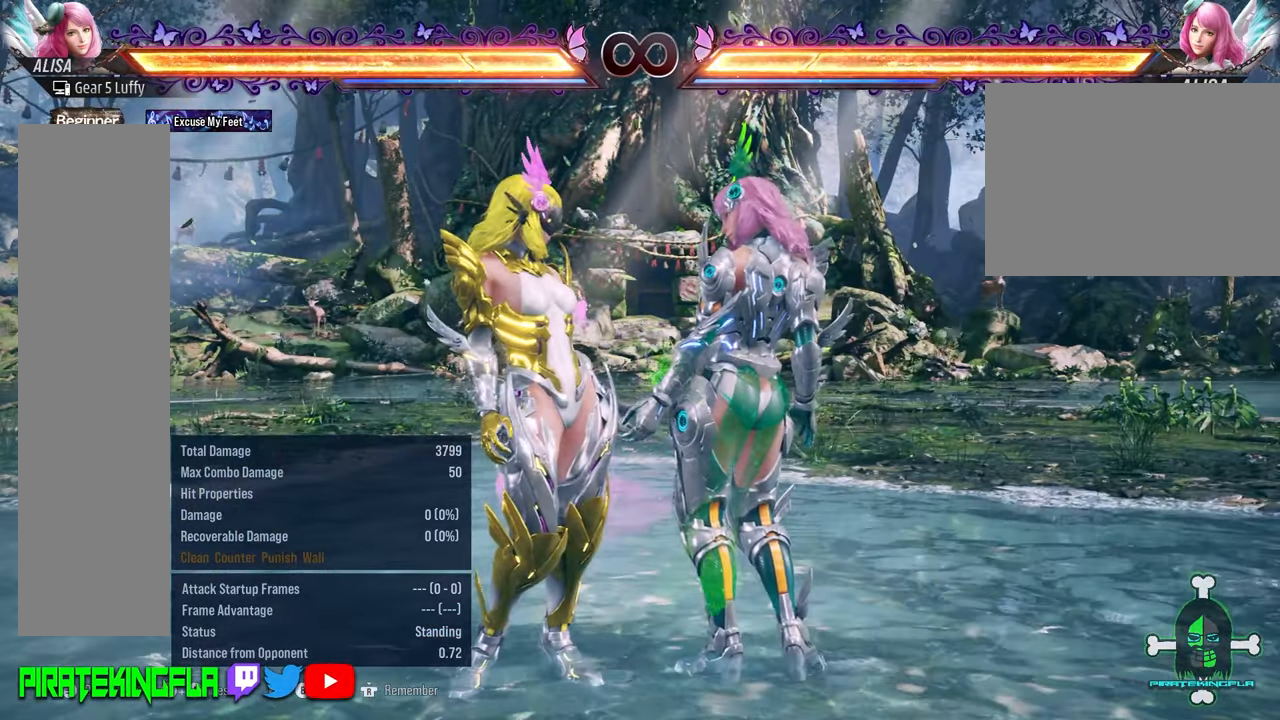
{"buttons": ["SQUARE"], "left_stick": "center", "events": [[450, "SQUARE", "down"]]}
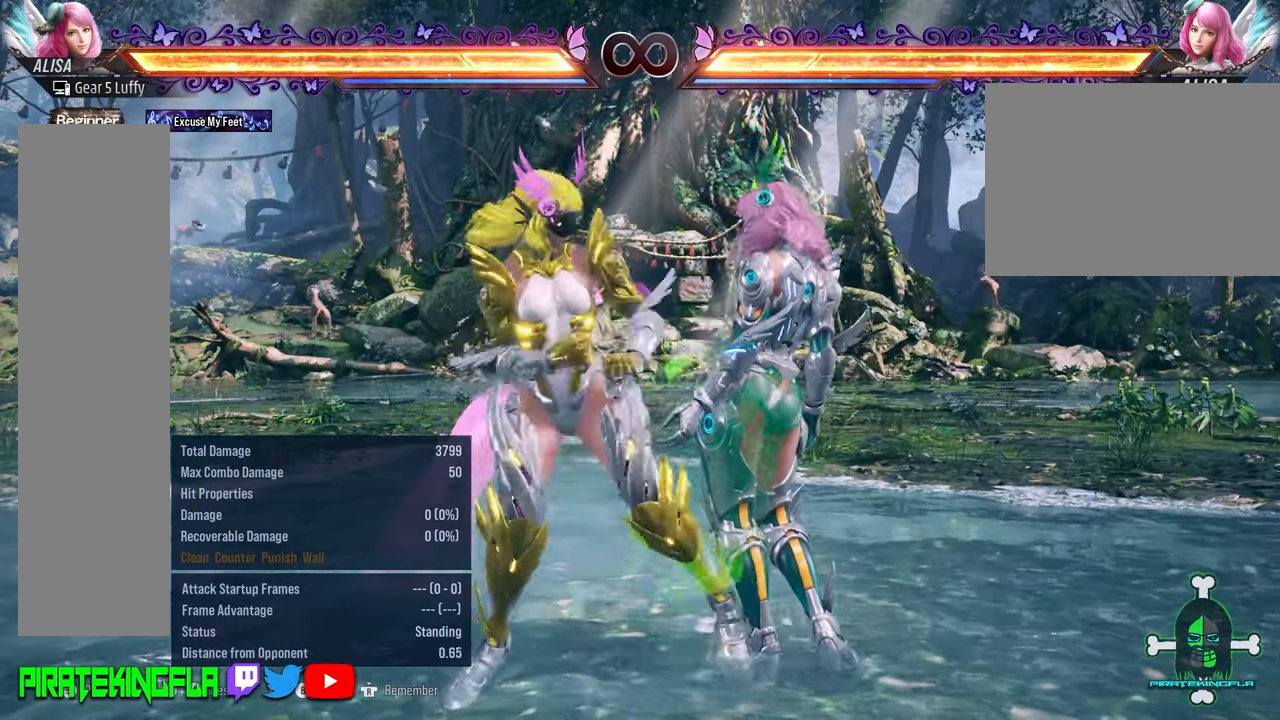
{"buttons": [], "left_stick": "center", "events": [[17, "SQUARE", "up"], [50, "TRIANGLE", "down"], [167, "TRIANGLE", "up"]]}
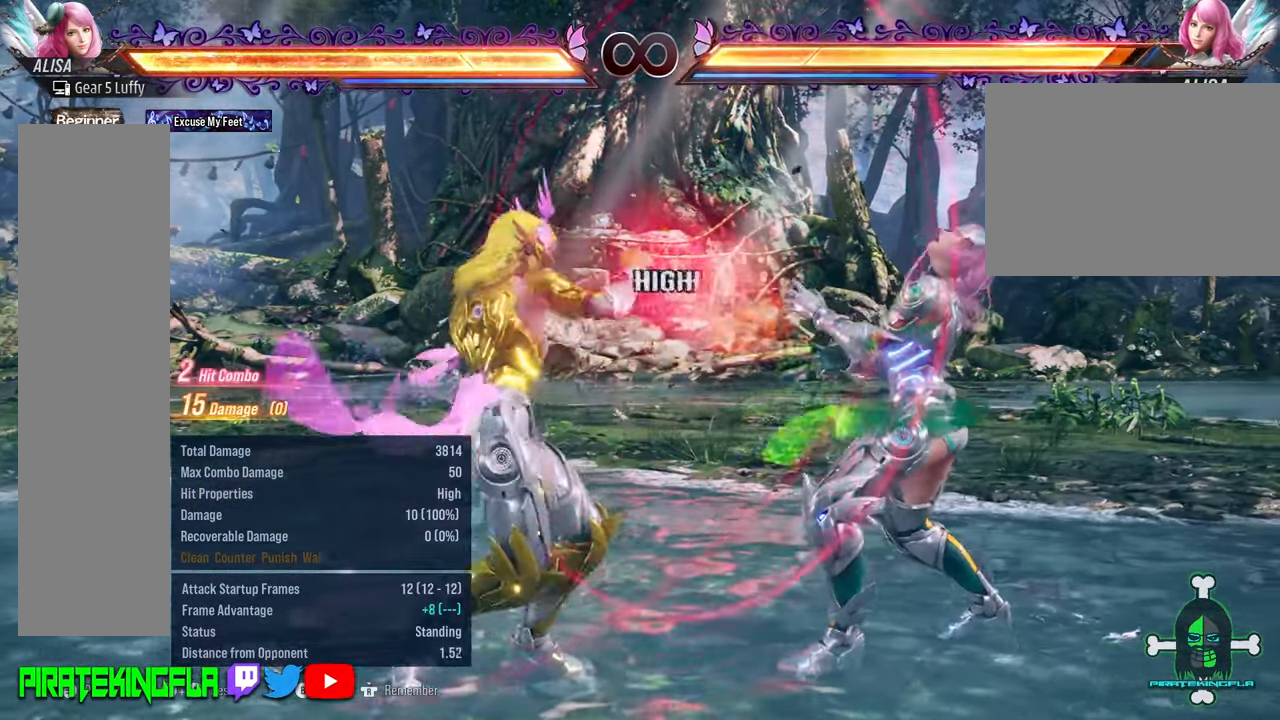
{"buttons": [], "left_stick": "center", "events": []}
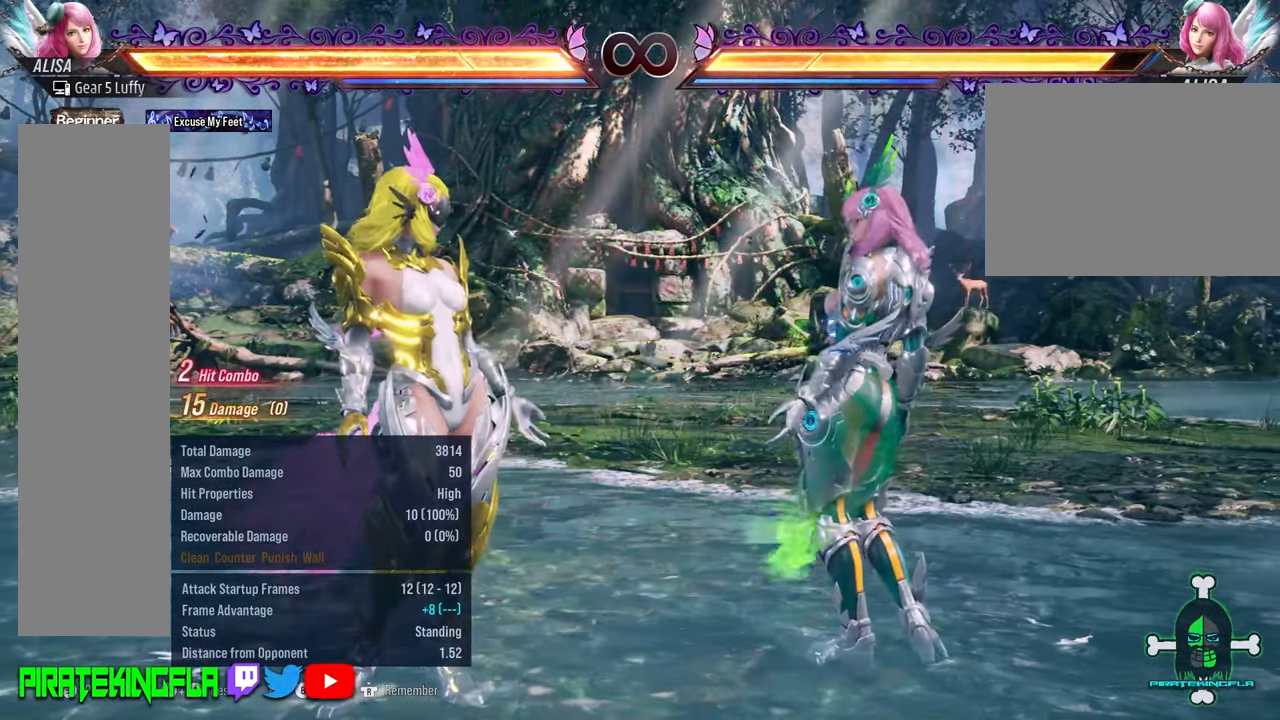
{"buttons": [], "left_stick": "center", "events": []}
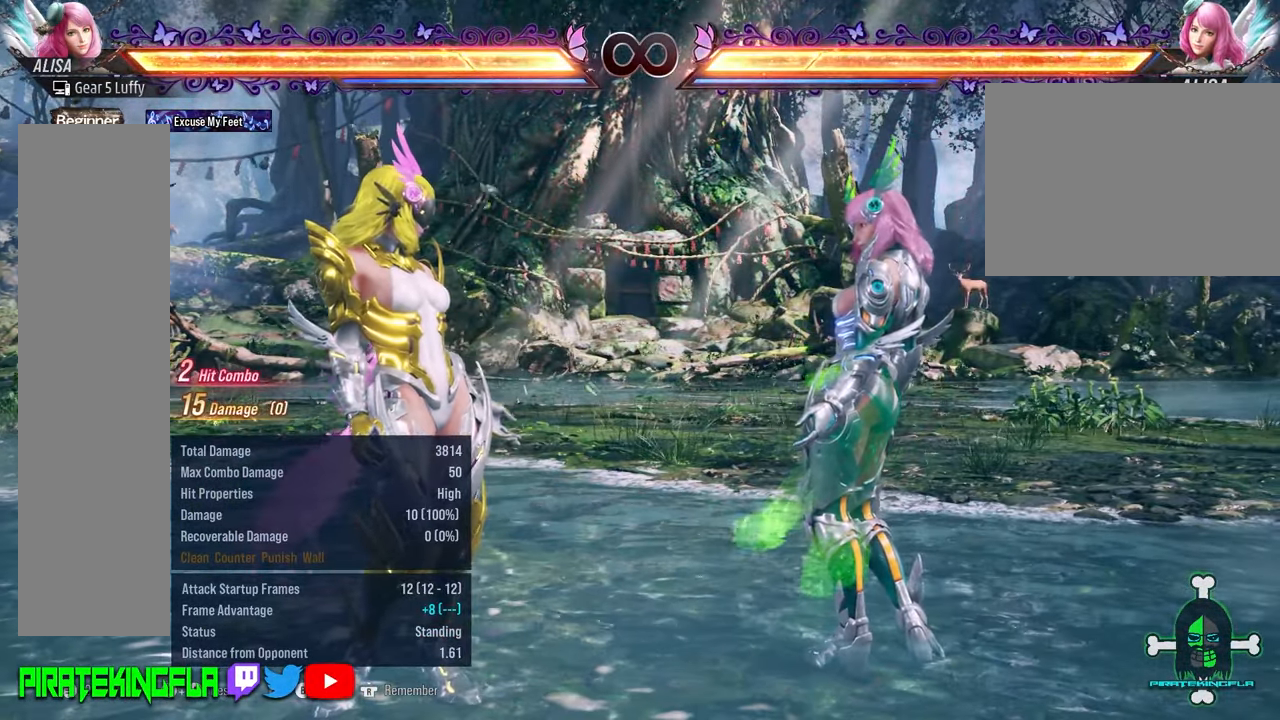
{"buttons": ["SQUARE"], "left_stick": "center", "events": [[267, "SQUARE", "down"], [317, "SQUARE", "up"], [417, "SQUARE", "down"]]}
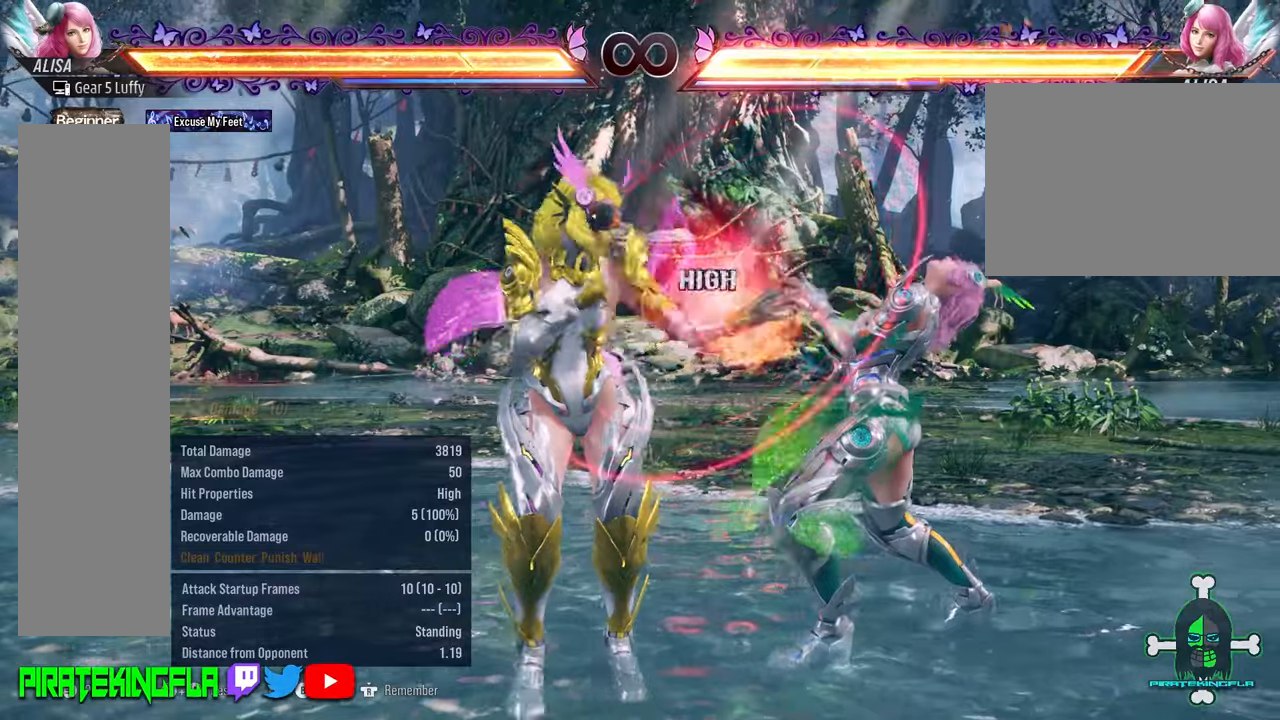
{"buttons": [], "left_stick": "center", "events": [[17, "SQUARE", "up"]]}
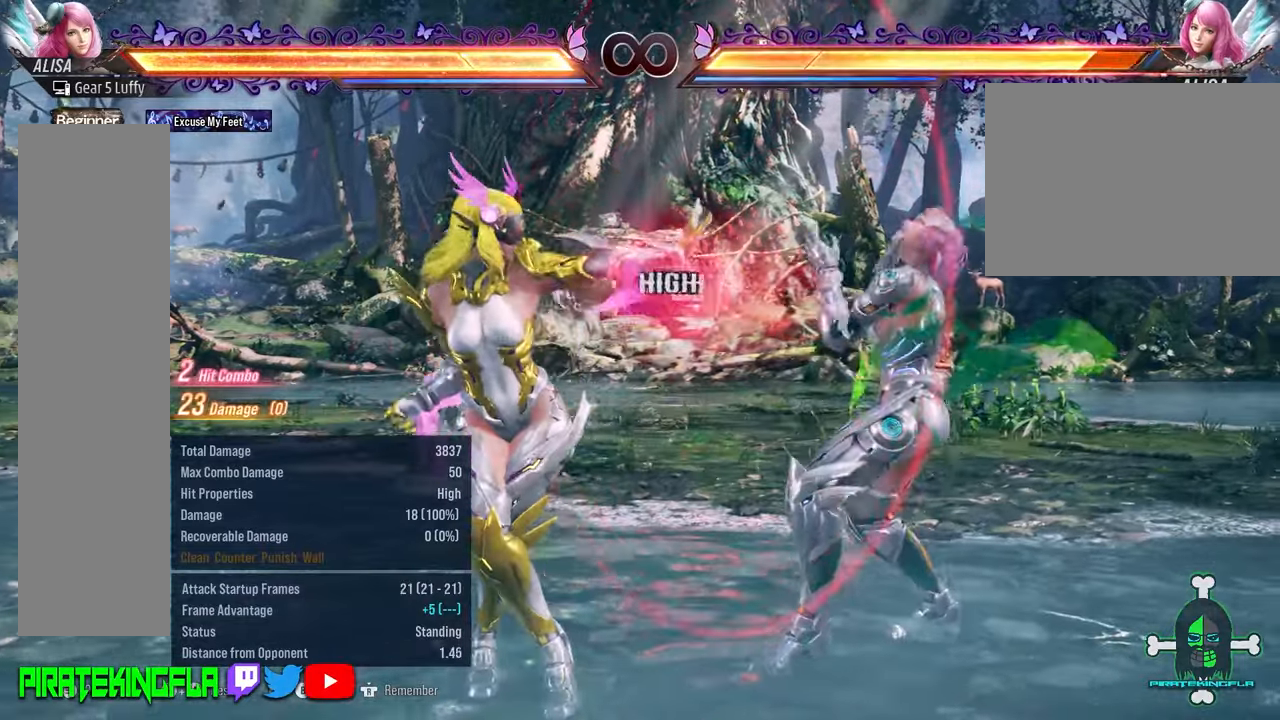
{"buttons": [], "left_stick": "center", "events": []}
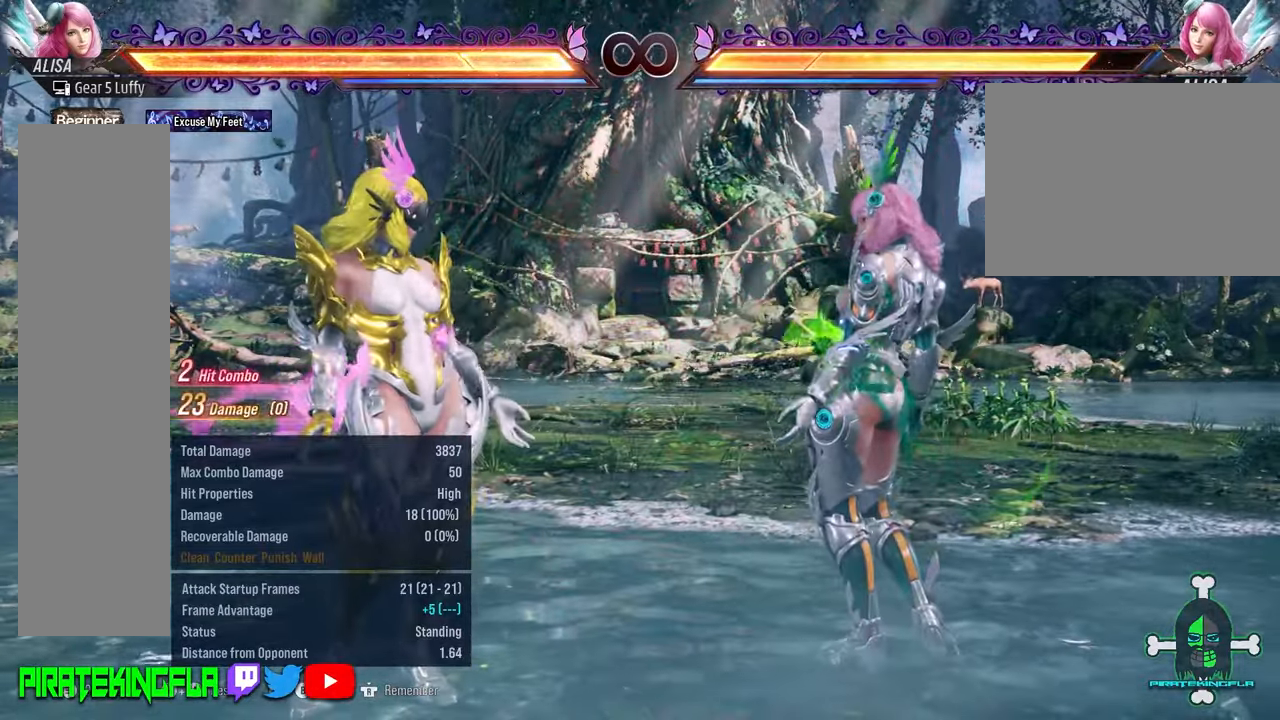
{"buttons": [], "left_stick": "center", "events": []}
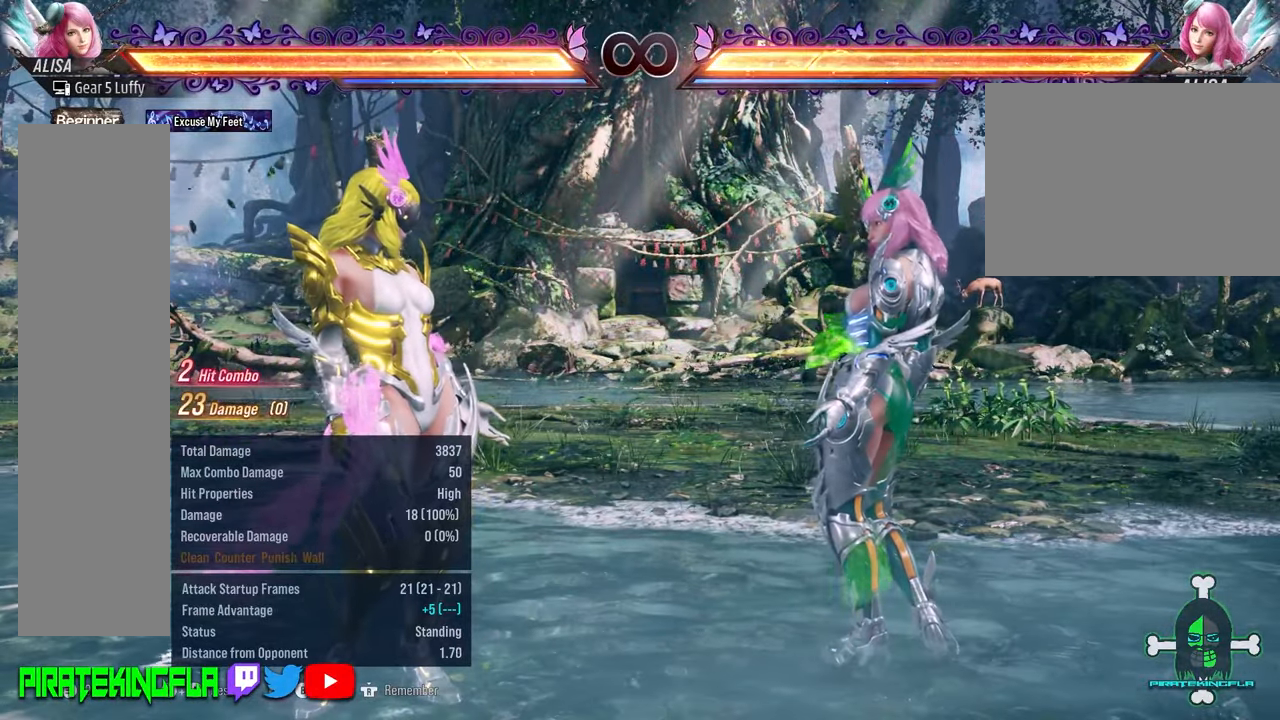
{"buttons": [], "left_stick": "center", "events": []}
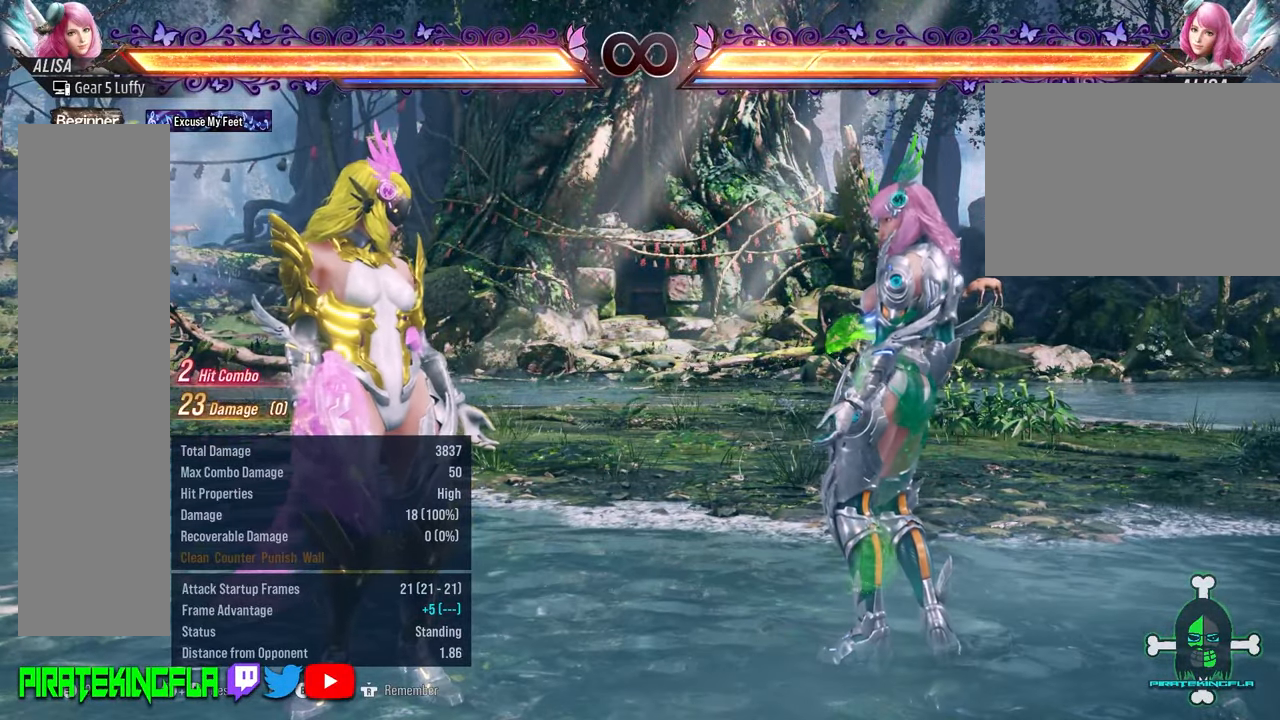
{"buttons": [], "left_stick": "center", "events": []}
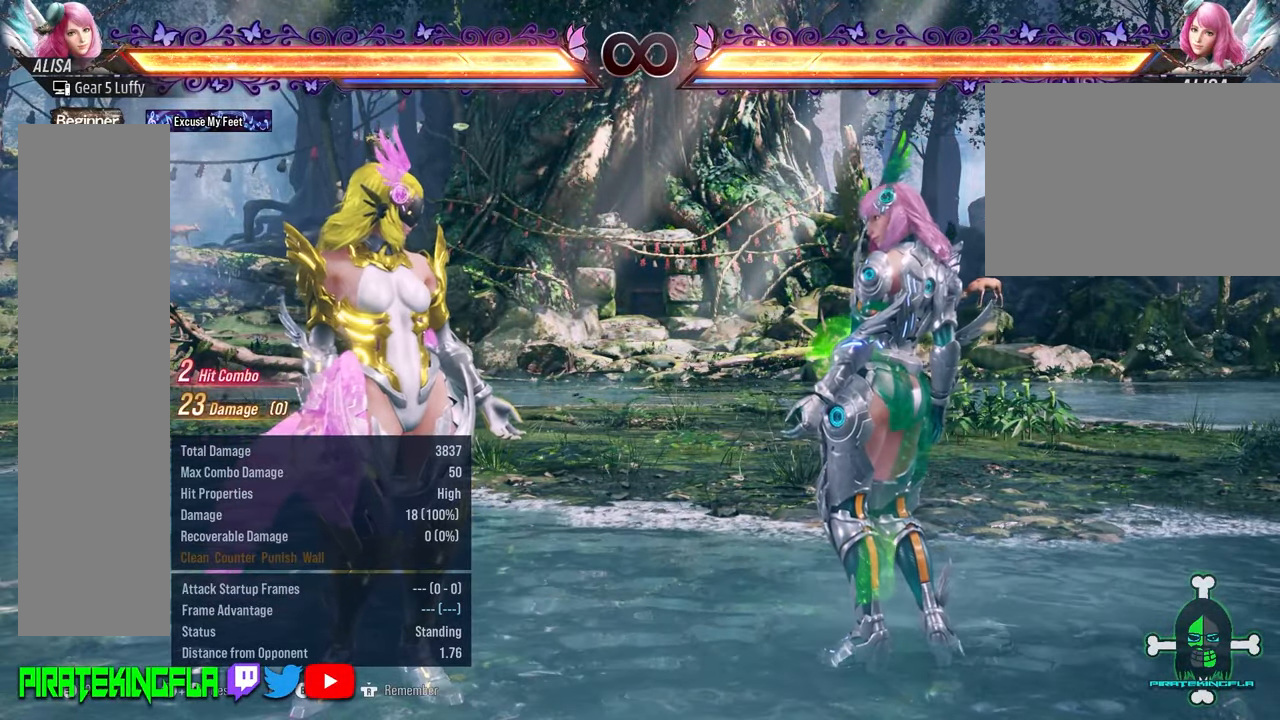
{"buttons": [], "left_stick": "center", "events": []}
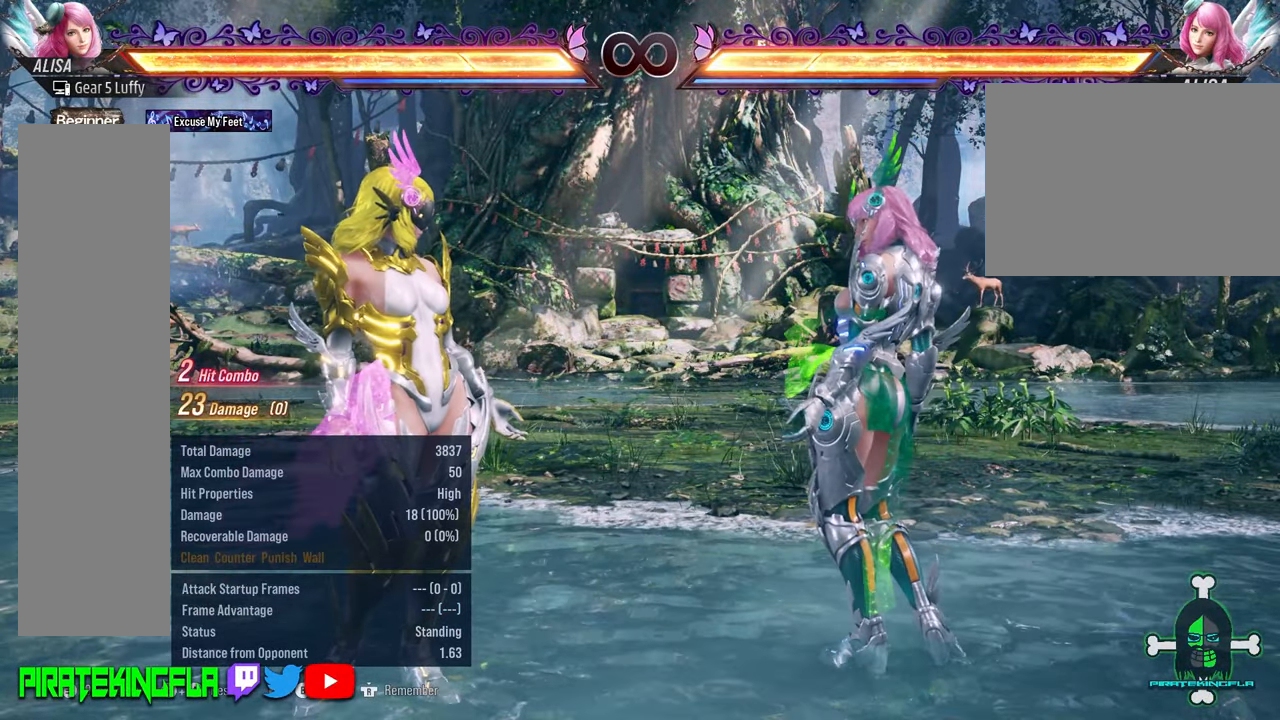
{"buttons": [], "left_stick": "center", "events": []}
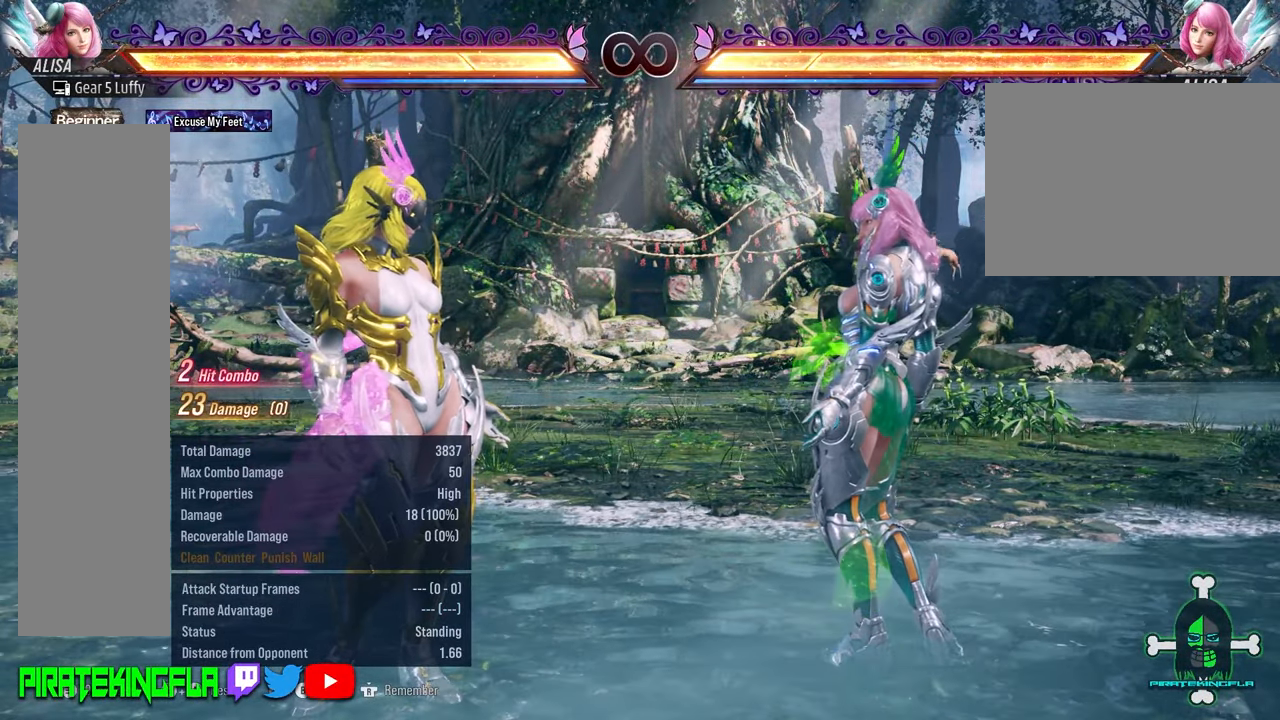
{"buttons": [], "left_stick": "center", "events": [[217, "SQUARE", "down"], [267, "SQUARE", "up"], [367, "SQUARE", "down"], [434, "SQUARE", "up"]]}
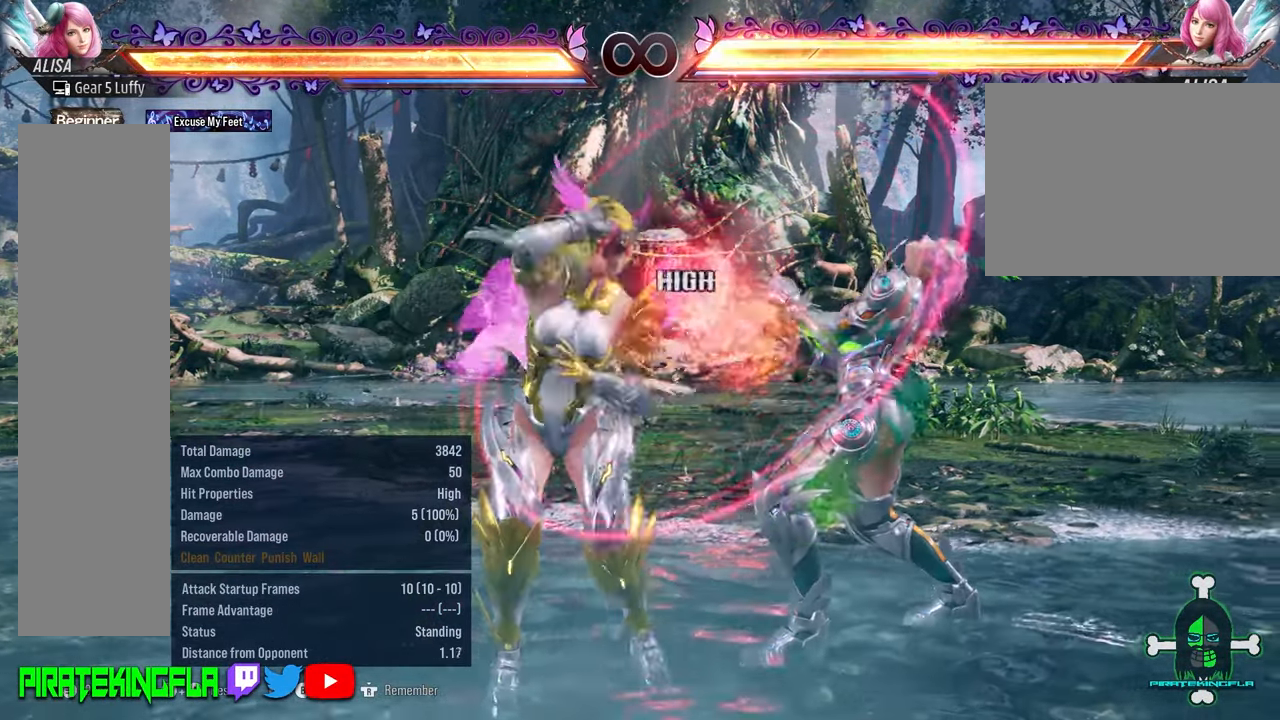
{"buttons": [], "left_stick": "center", "events": [[67, "SQUARE", "down"], [67, "TRIANGLE", "down"], [134, "SQUARE", "up"], [134, "TRIANGLE", "up"]]}